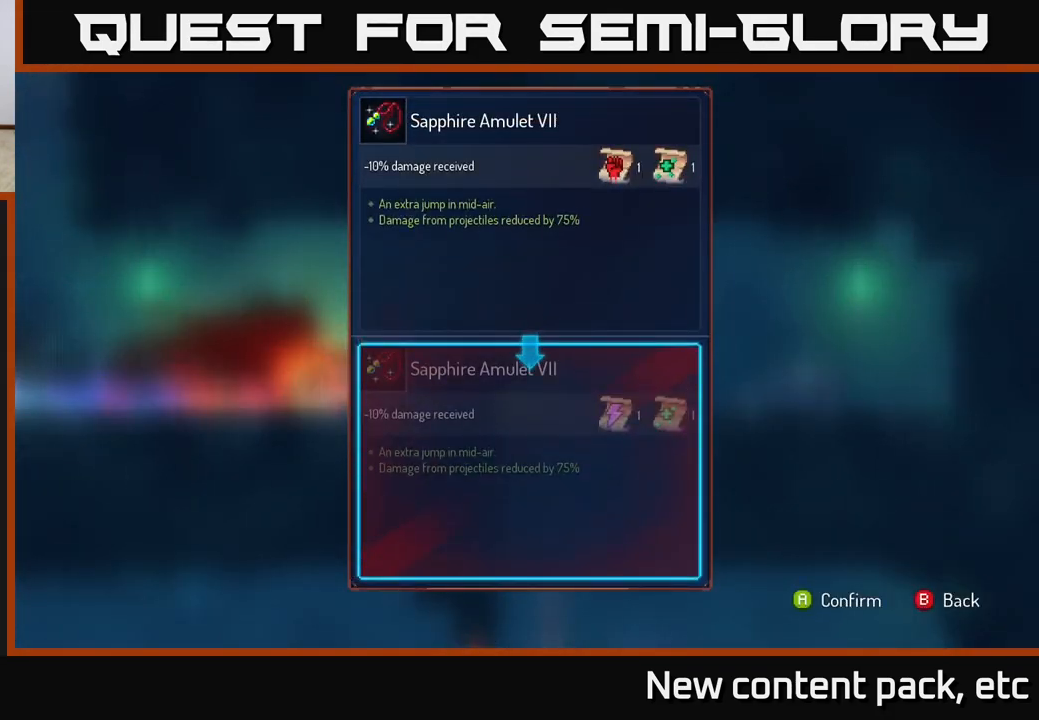
Gameplay with a controller (Xbox layout); each line is a JSON object with the inputs held at the frame after it. "events" lists button and stick changes between this image and that frame as [ms after this image, input, new state], when the widget could be followed in between. Not read: L3 R3.
{"buttons": [], "left_stick": "center", "right_stick": "center", "events": []}
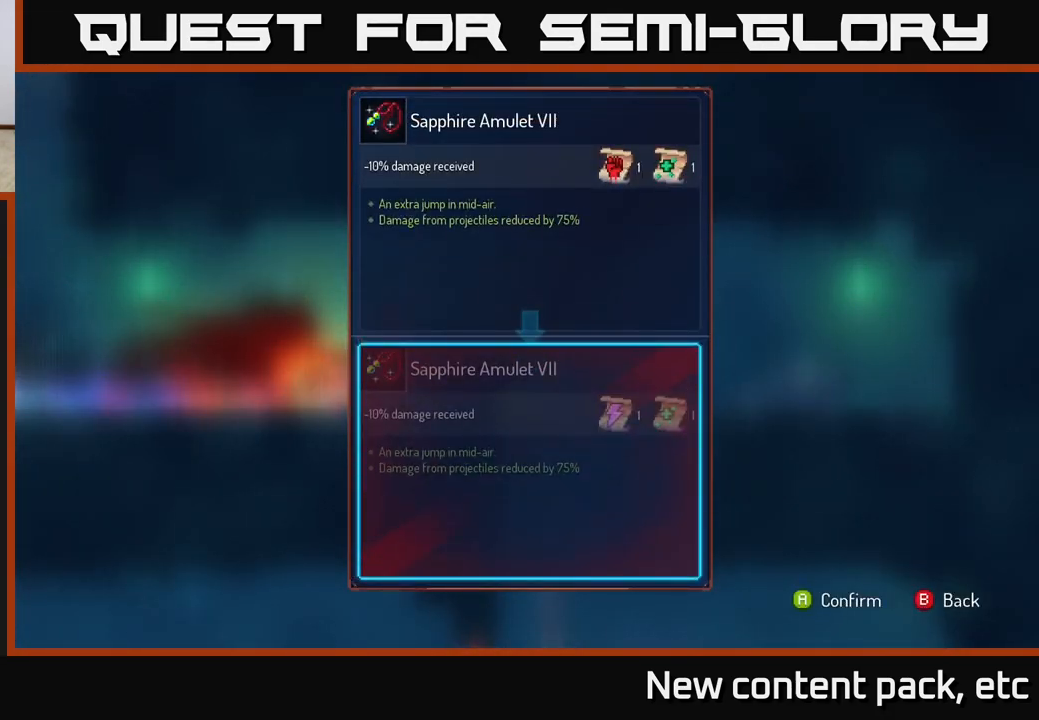
{"buttons": [], "left_stick": "center", "right_stick": "center", "events": []}
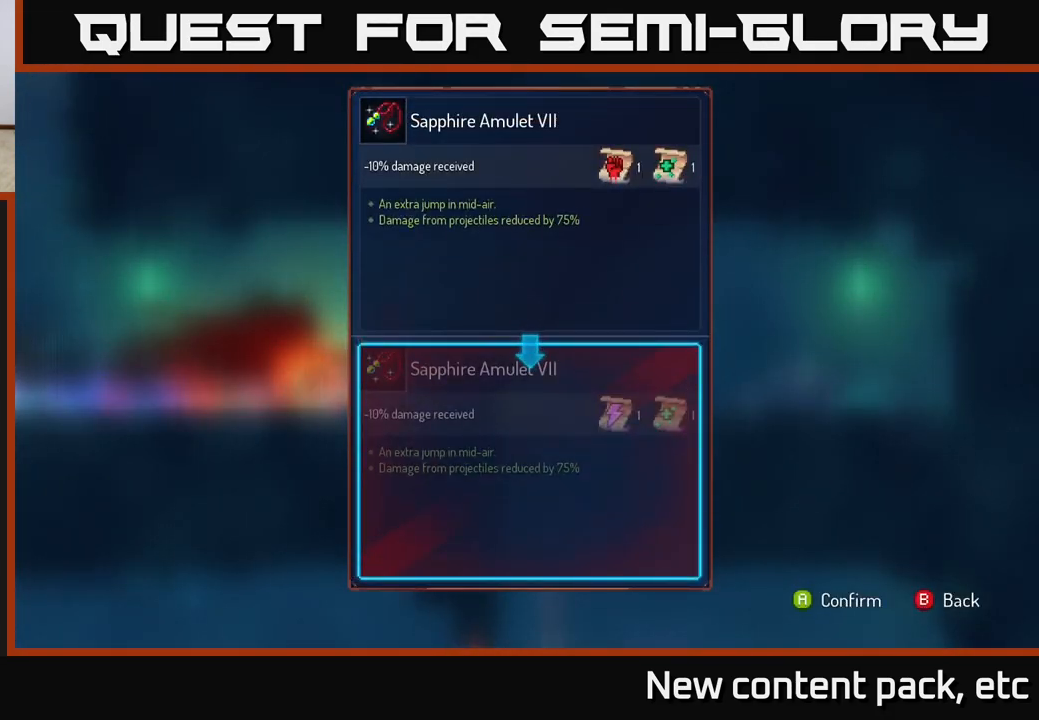
{"buttons": [], "left_stick": "center", "right_stick": "center", "events": []}
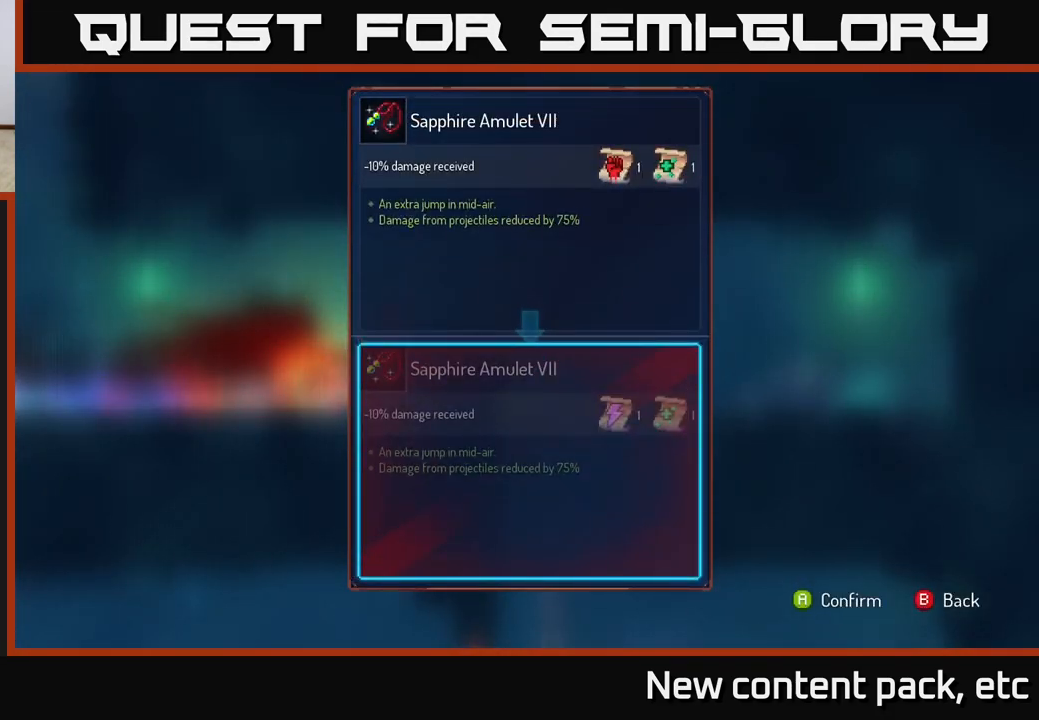
{"buttons": [], "left_stick": "center", "right_stick": "center", "events": []}
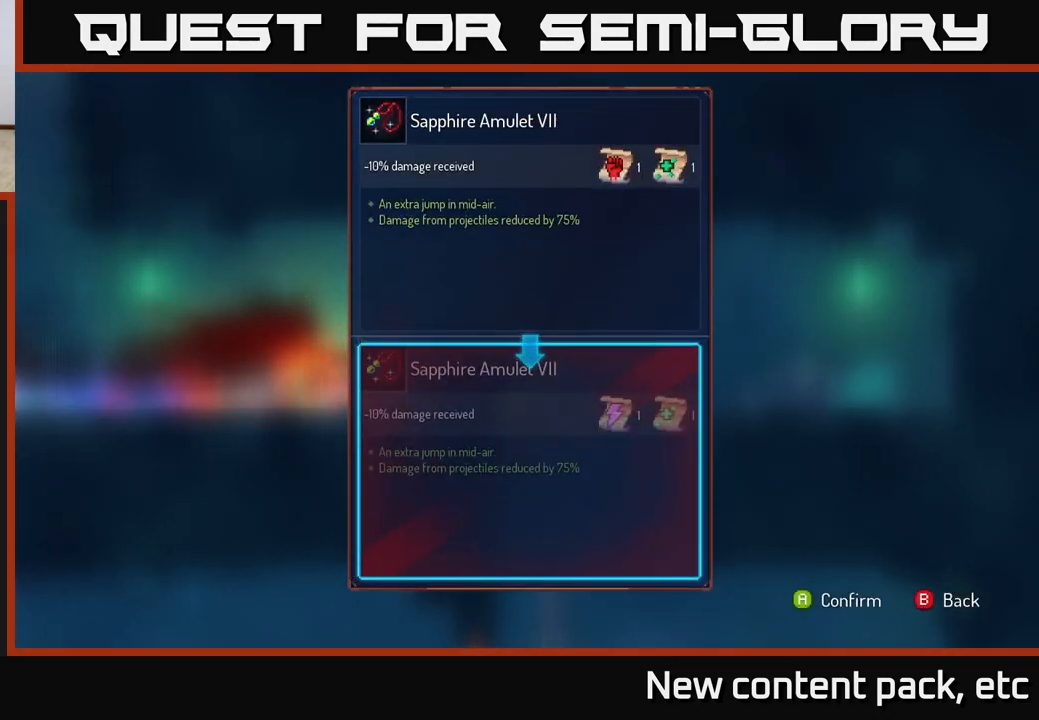
{"buttons": [], "left_stick": "center", "right_stick": "center", "events": []}
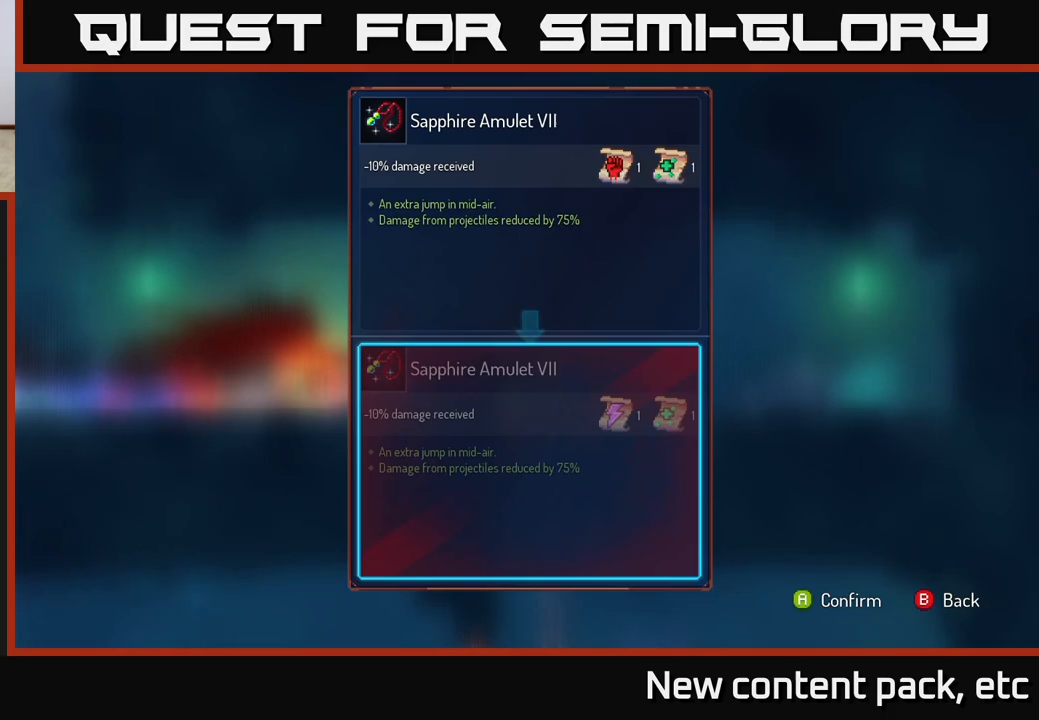
{"buttons": [], "left_stick": "center", "right_stick": "center", "events": []}
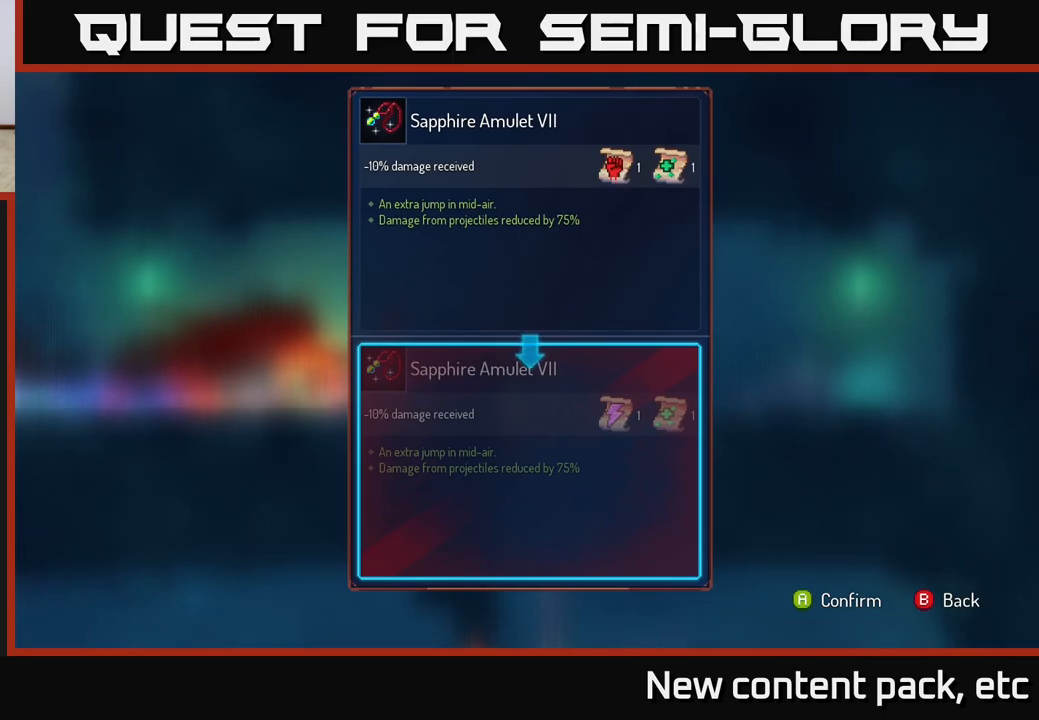
{"buttons": [], "left_stick": "center", "right_stick": "center", "events": []}
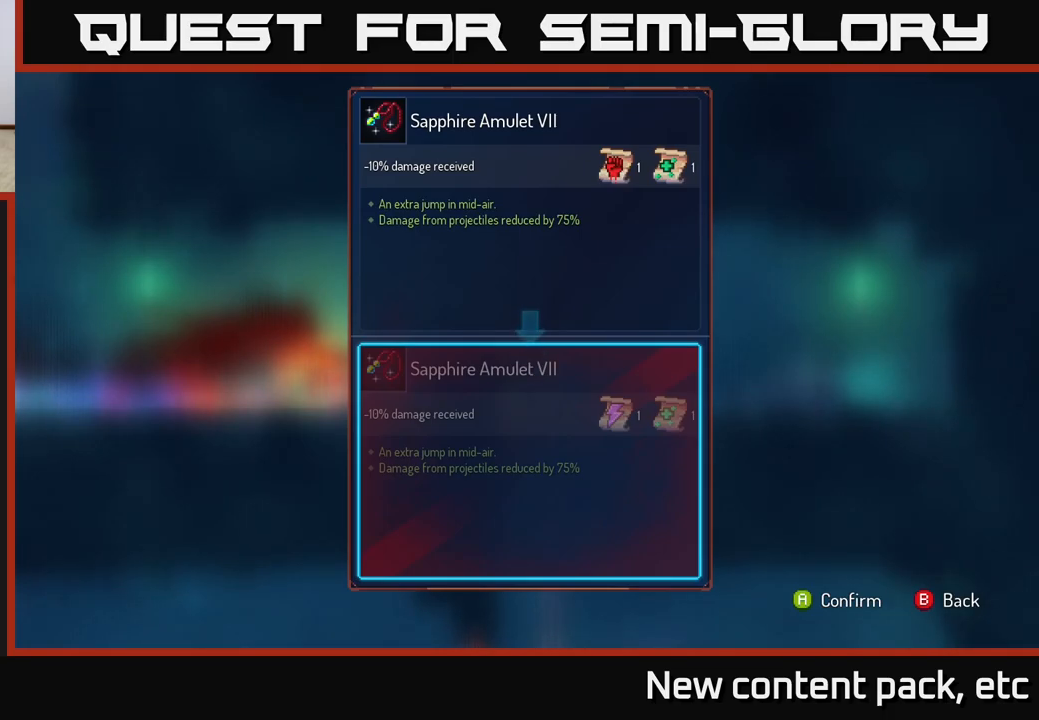
{"buttons": [], "left_stick": "center", "right_stick": "center", "events": []}
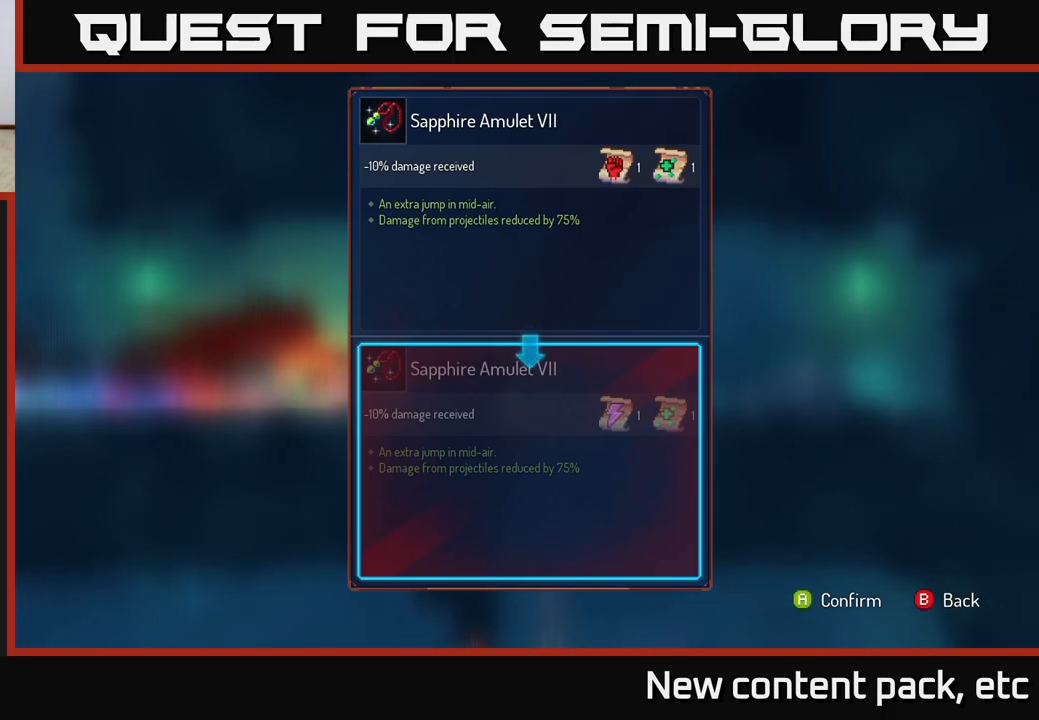
{"buttons": [], "left_stick": "center", "right_stick": "center", "events": [[283, "A", "down"], [333, "A", "up"]]}
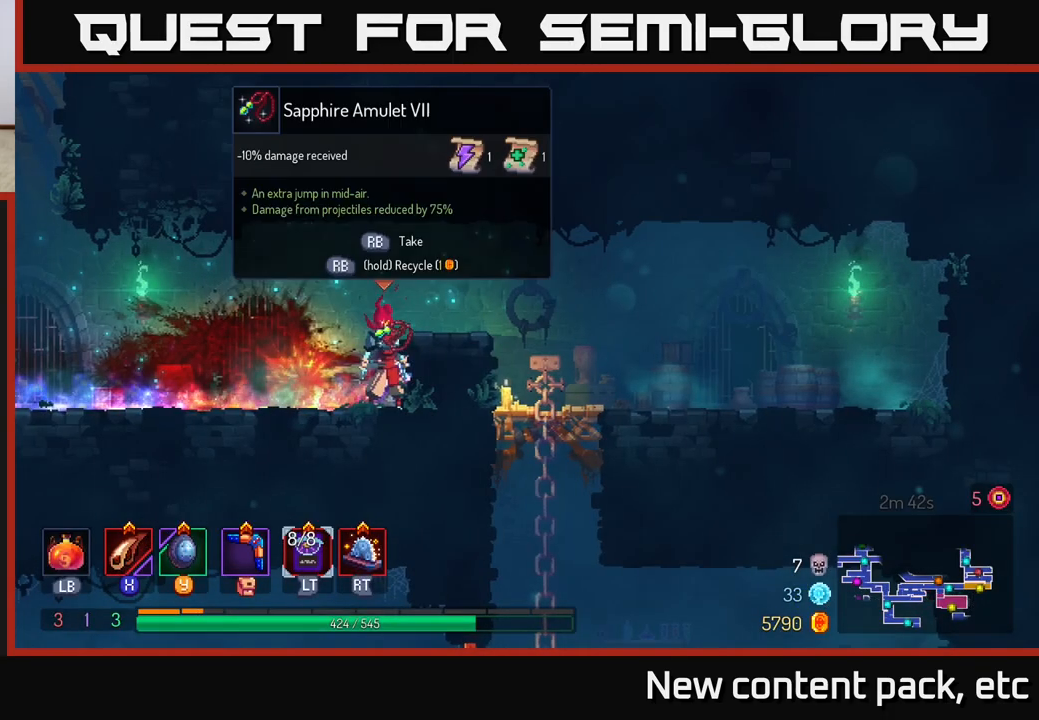
{"buttons": ["R1"], "left_stick": "center", "right_stick": "center", "events": [[383, "R1", "down"]]}
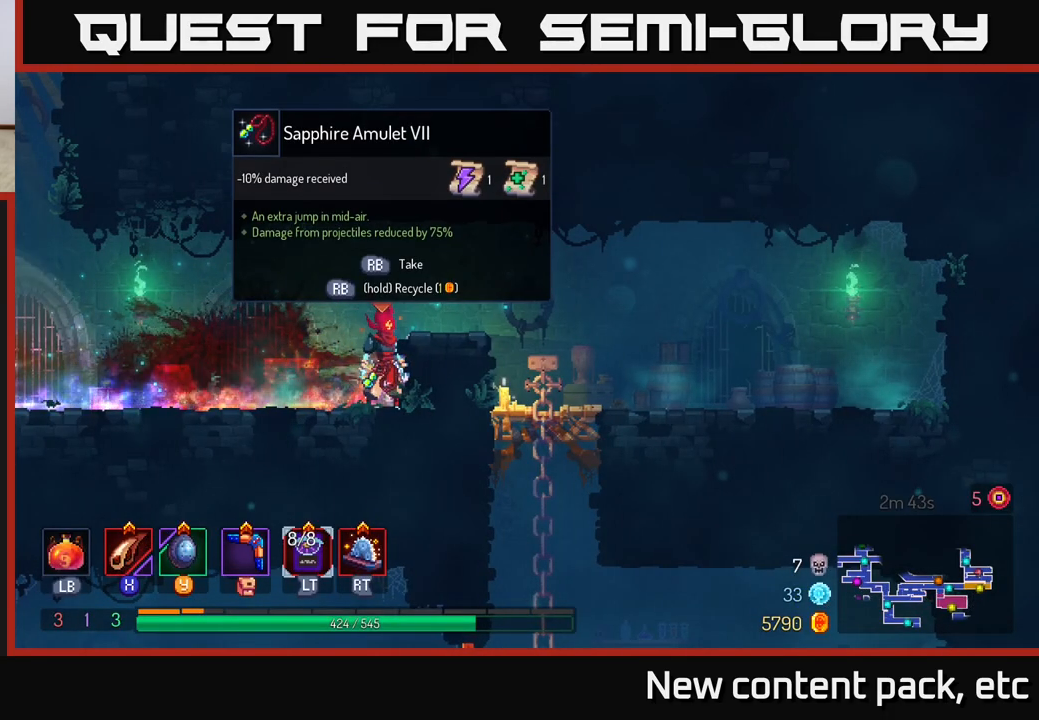
{"buttons": ["R1"], "left_stick": "center", "right_stick": "center", "events": []}
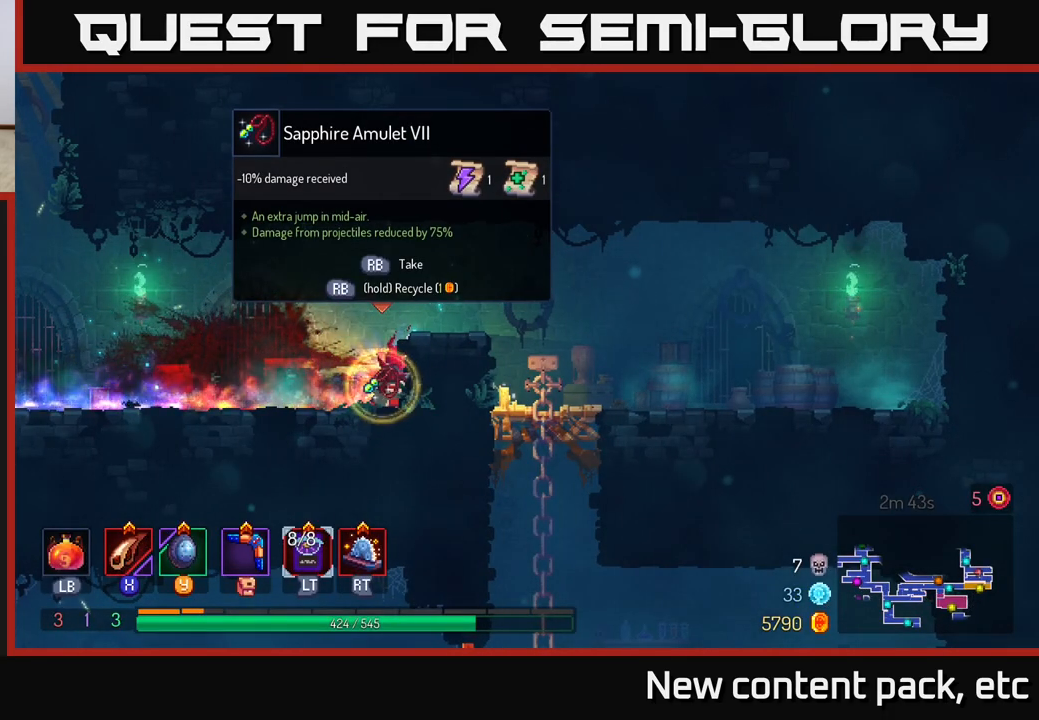
{"buttons": [], "left_stick": "left", "right_stick": "center", "events": [[200, "left_stick", "left"], [267, "R1", "up"]]}
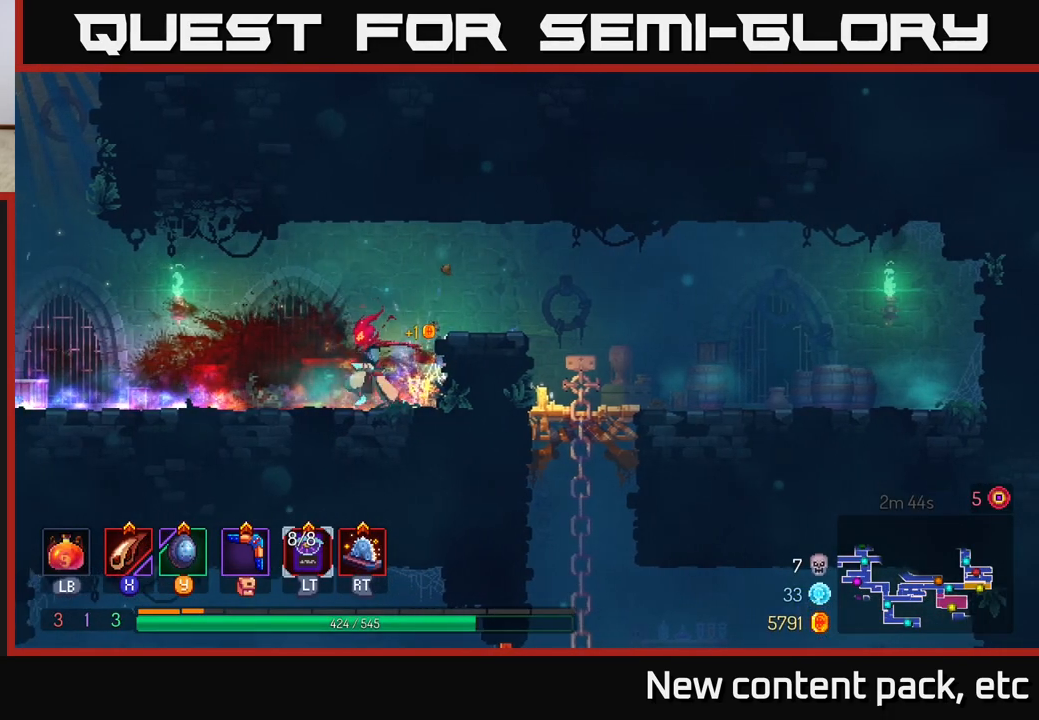
{"buttons": [], "left_stick": "left", "right_stick": "center", "events": [[133, "B", "down"], [333, "B", "up"]]}
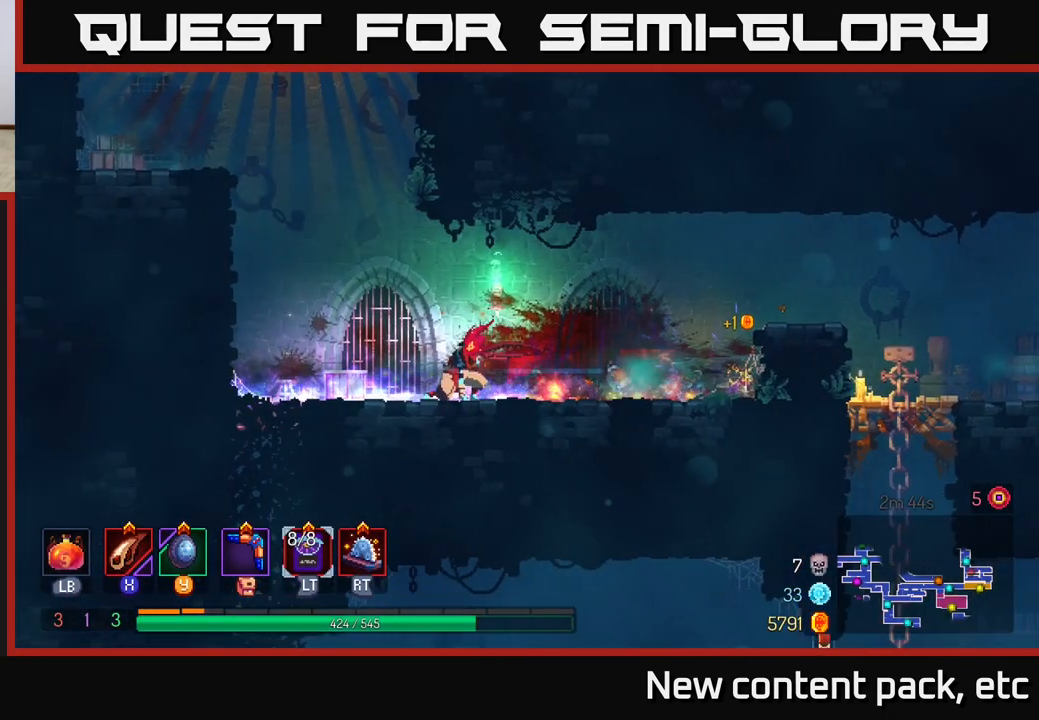
{"buttons": ["A"], "left_stick": "left", "right_stick": "center", "events": [[133, "A", "down"], [233, "A", "up"], [317, "A", "down"]]}
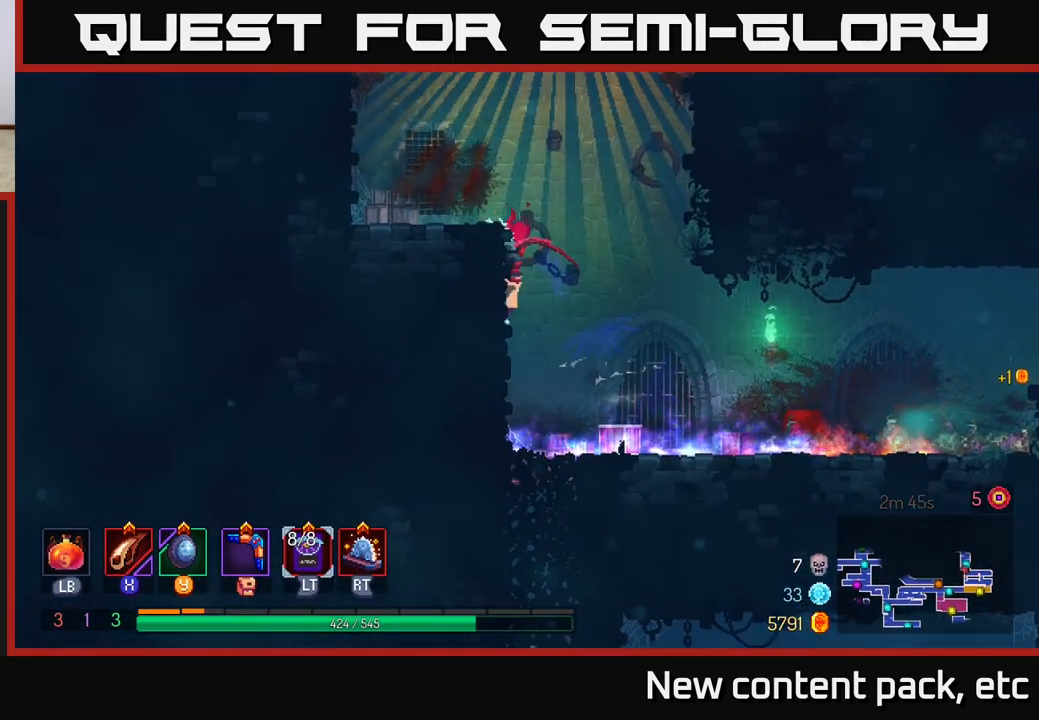
{"buttons": [], "left_stick": "left", "right_stick": "center", "events": [[83, "A", "up"], [383, "A", "down"], [383, "left_stick", "center"], [483, "A", "up"], [483, "left_stick", "left"]]}
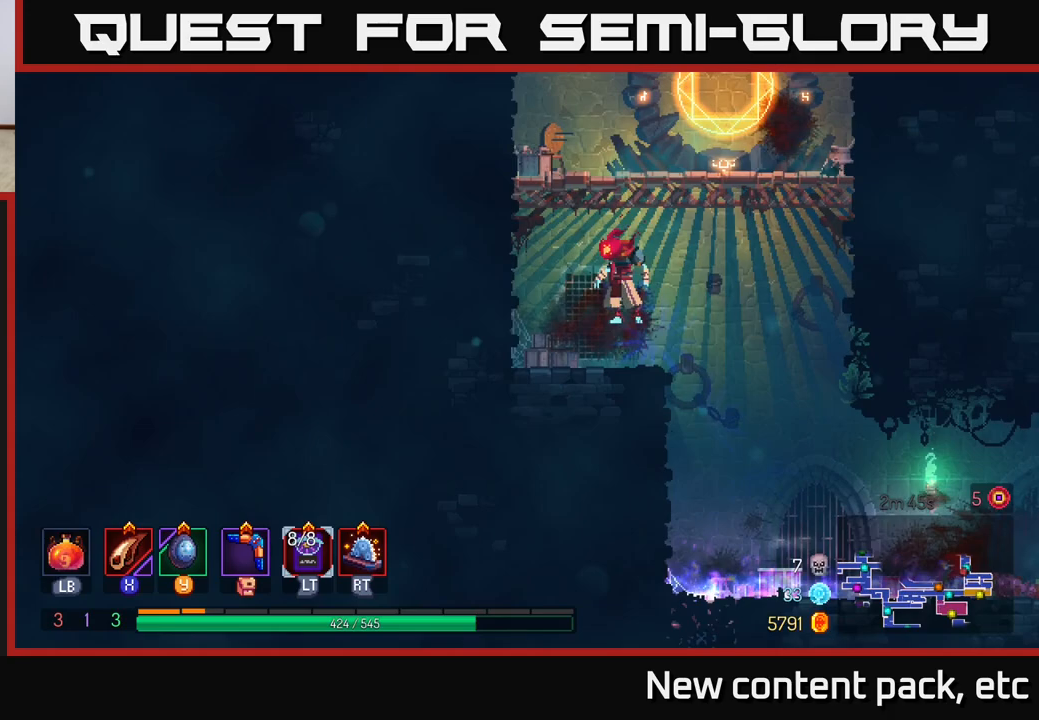
{"buttons": [], "left_stick": "right", "right_stick": "center", "events": [[50, "A", "down"], [217, "A", "up"], [500, "left_stick", "right"]]}
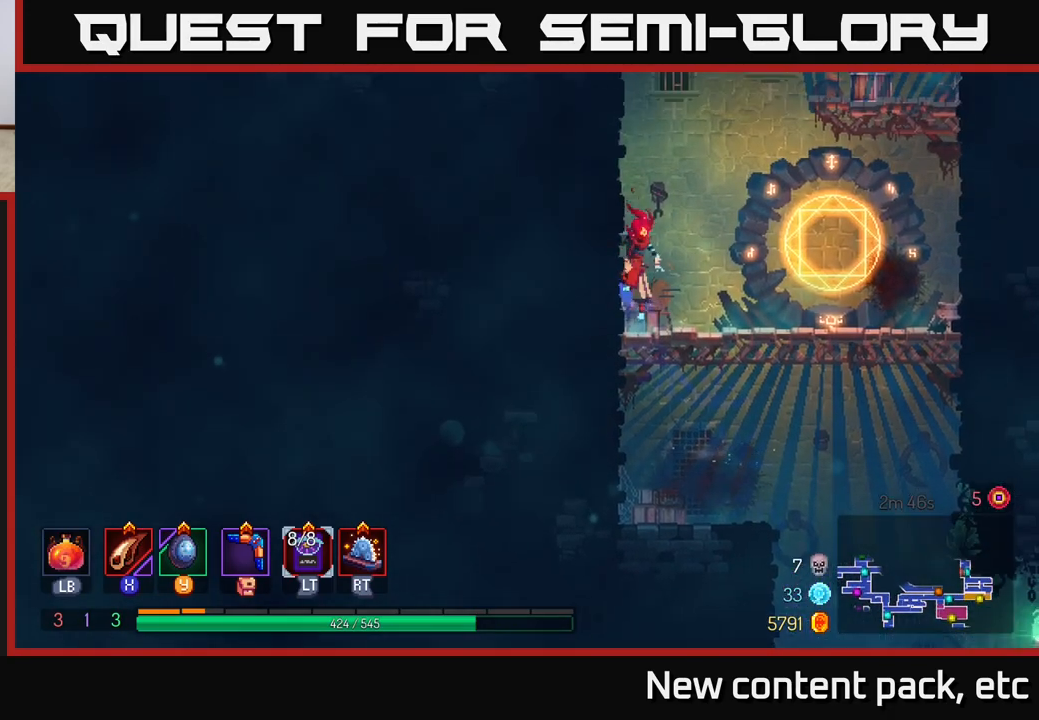
{"buttons": ["A"], "left_stick": "right", "right_stick": "center", "events": [[217, "A", "down"], [333, "A", "up"], [417, "A", "down"]]}
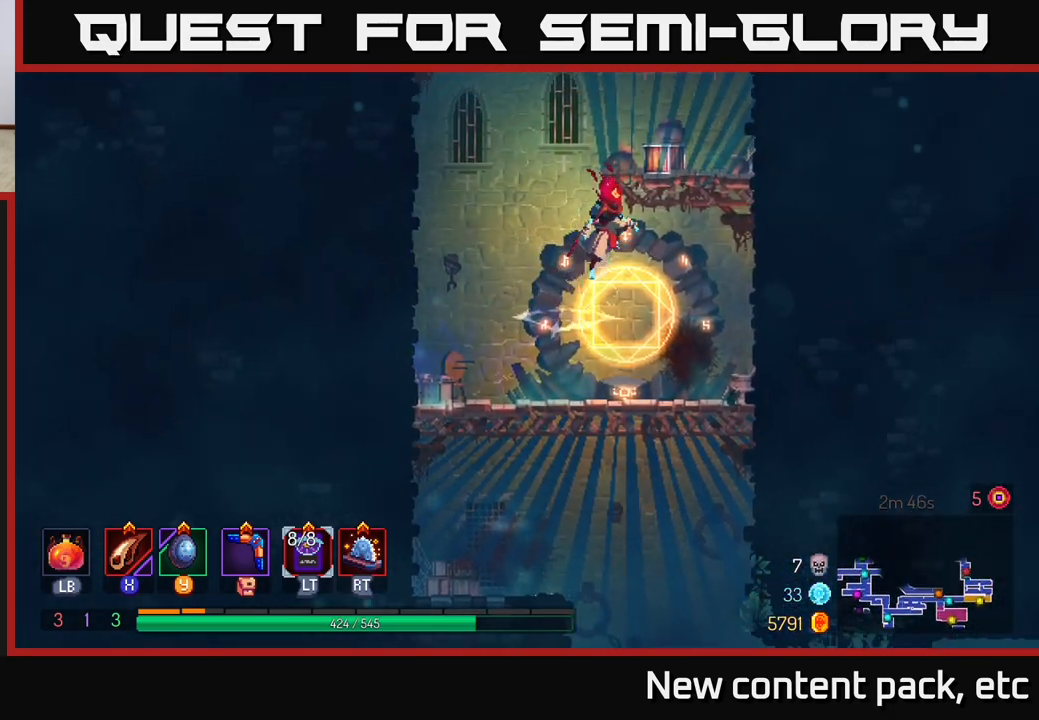
{"buttons": ["A"], "left_stick": "right", "right_stick": "center", "events": [[67, "A", "up"], [467, "A", "down"]]}
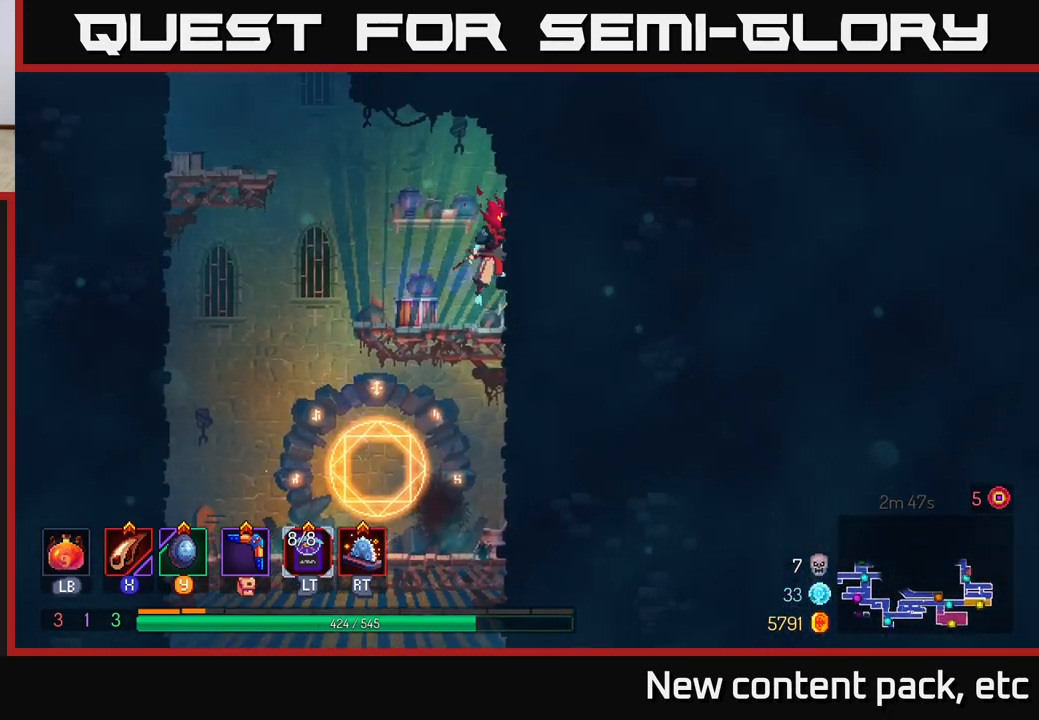
{"buttons": [], "left_stick": "left", "right_stick": "center", "events": [[133, "A", "up"], [283, "left_stick", "left"], [300, "A", "down"], [450, "A", "up"]]}
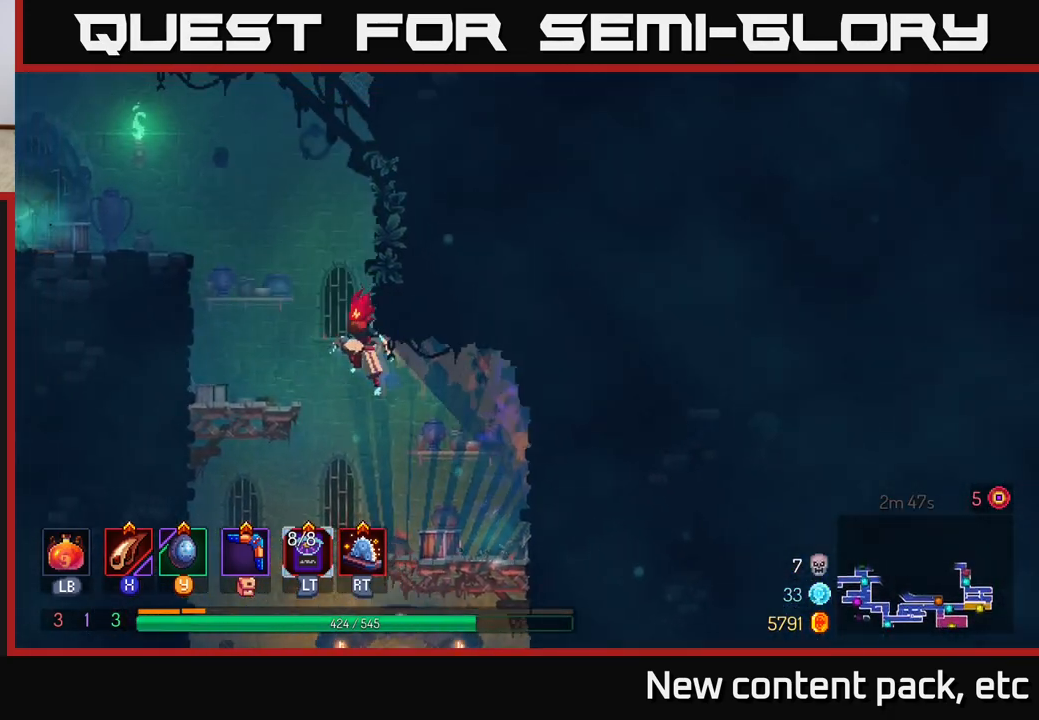
{"buttons": ["A"], "left_stick": "left", "right_stick": "center", "events": [[100, "A", "down"], [283, "A", "up"], [383, "A", "down"]]}
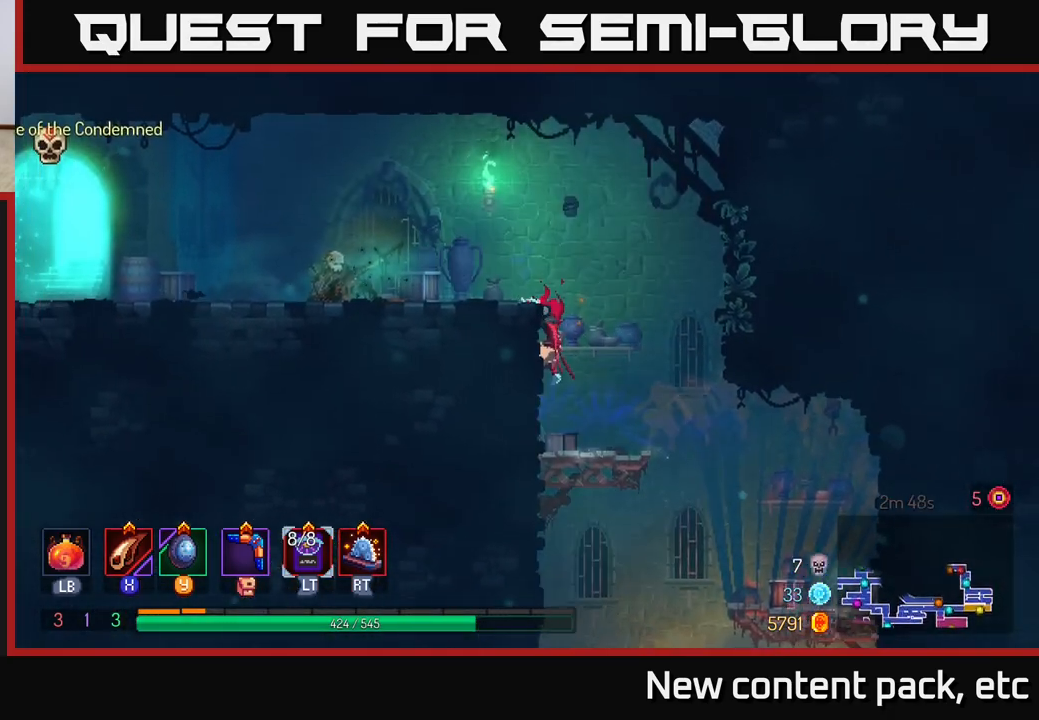
{"buttons": [], "left_stick": "left", "right_stick": "center", "events": [[50, "A", "up"], [117, "A", "down"], [283, "A", "up"], [450, "B", "down"], [500, "B", "up"]]}
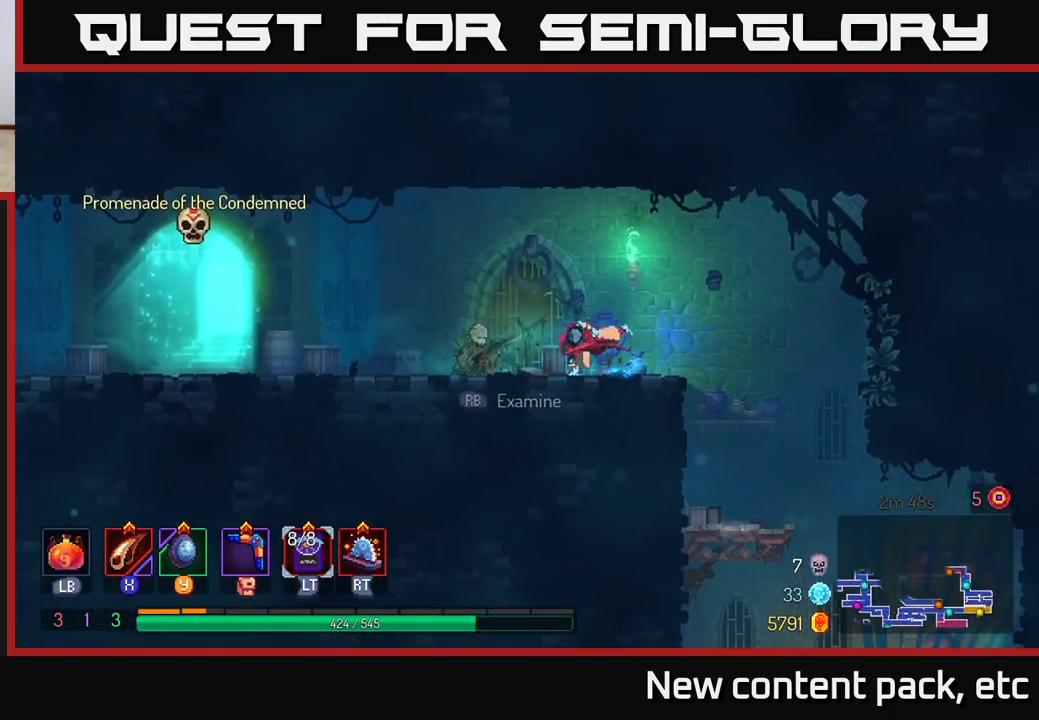
{"buttons": [], "left_stick": "center", "right_stick": "center", "events": [[83, "left_stick", "center"], [217, "SELECT", "down"], [383, "SELECT", "up"]]}
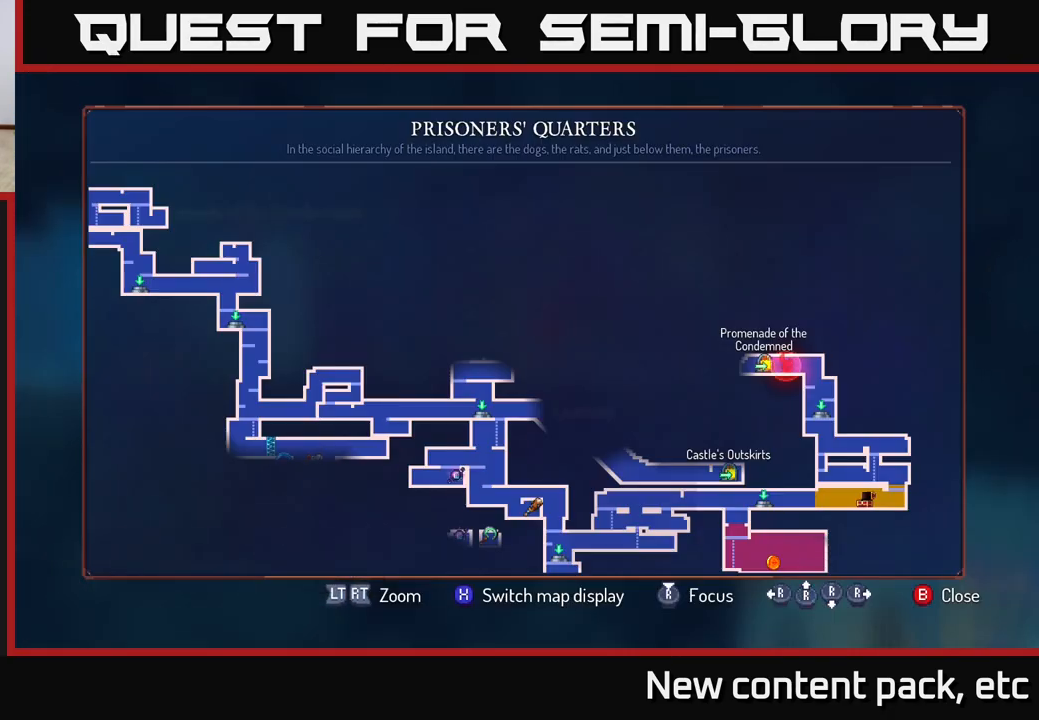
{"buttons": [], "left_stick": "center", "right_stick": "center", "events": []}
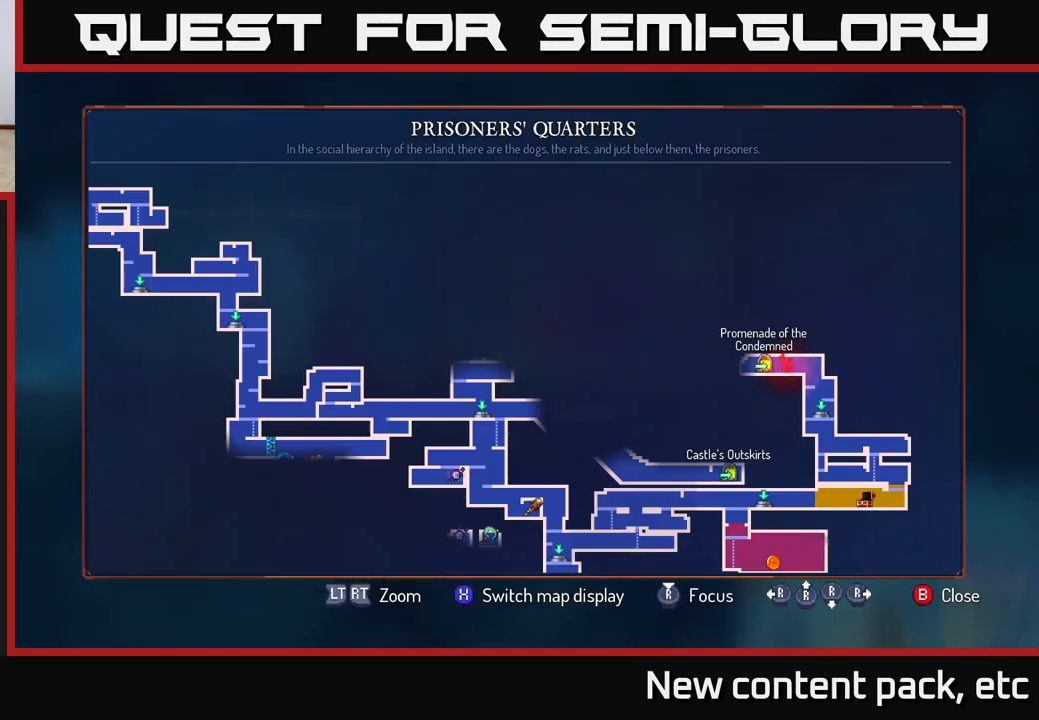
{"buttons": [], "left_stick": "left", "right_stick": "center", "events": [[133, "SELECT", "down"], [250, "SELECT", "up"], [283, "left_stick", "left"]]}
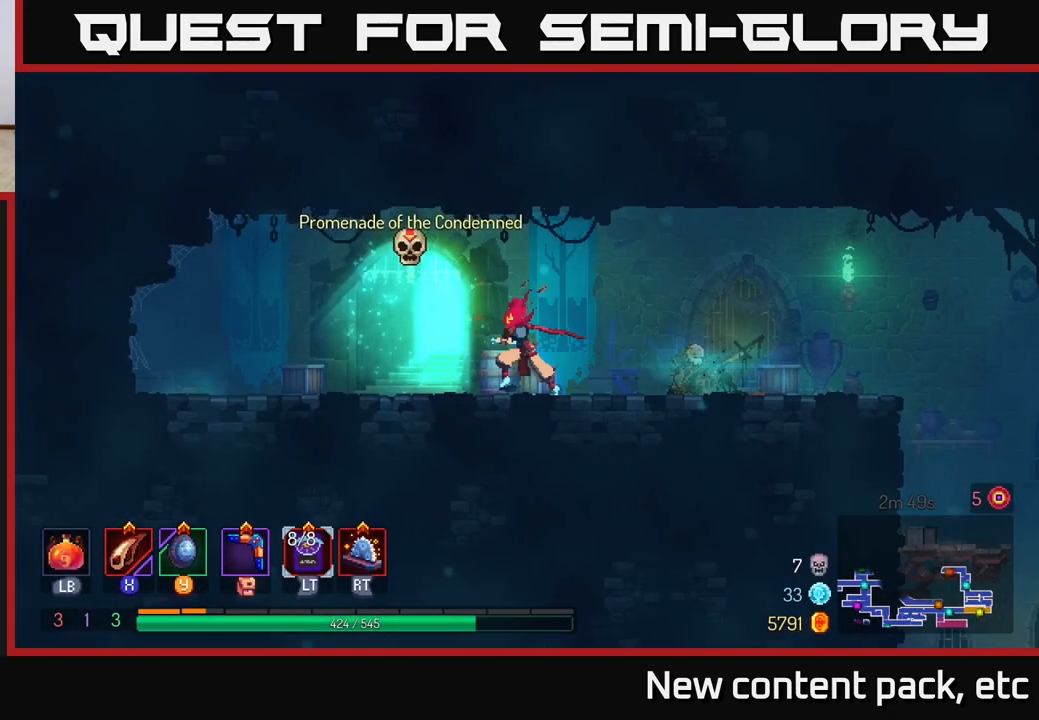
{"buttons": [], "left_stick": "center", "right_stick": "center", "events": [[267, "left_stick", "center"]]}
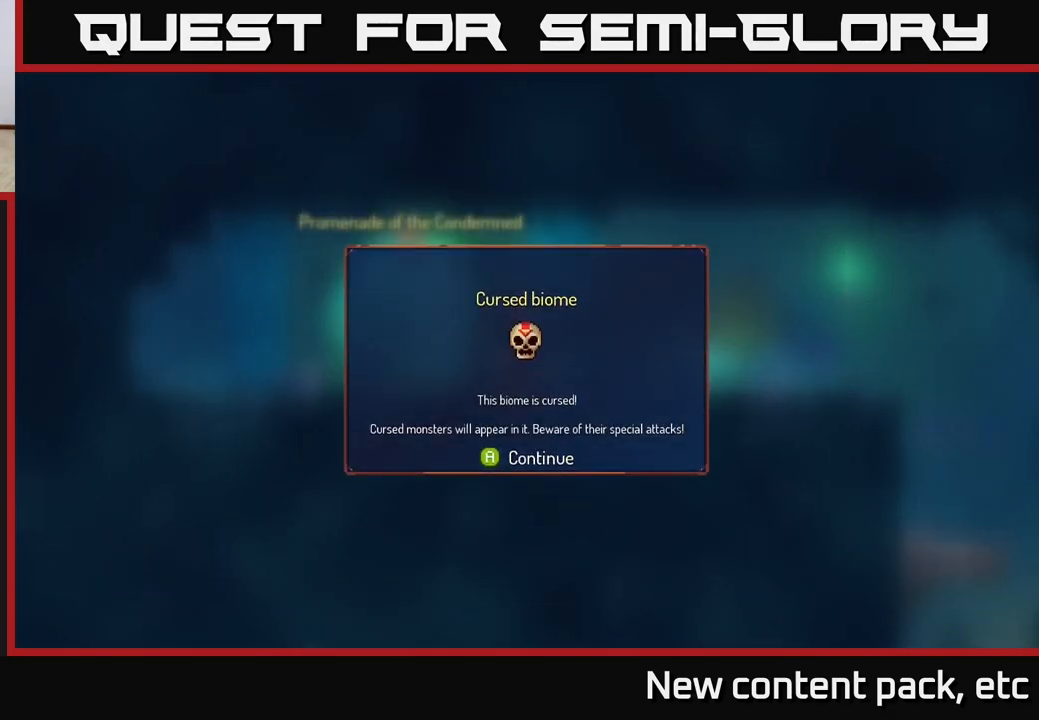
{"buttons": [], "left_stick": "center", "right_stick": "center", "events": []}
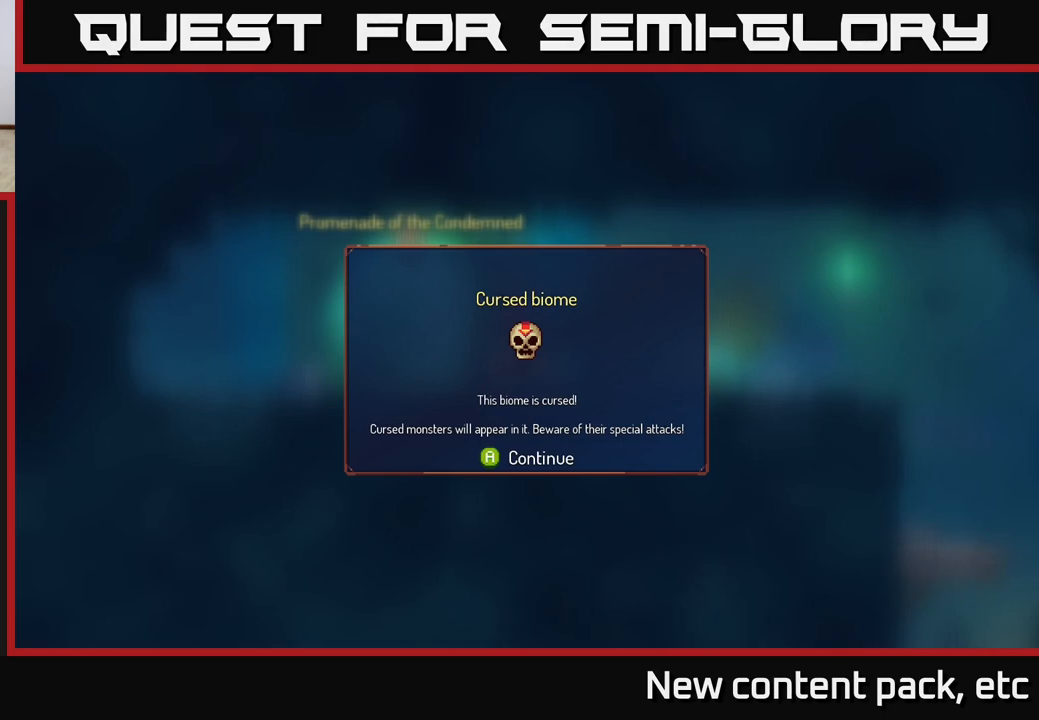
{"buttons": [], "left_stick": "center", "right_stick": "center", "events": []}
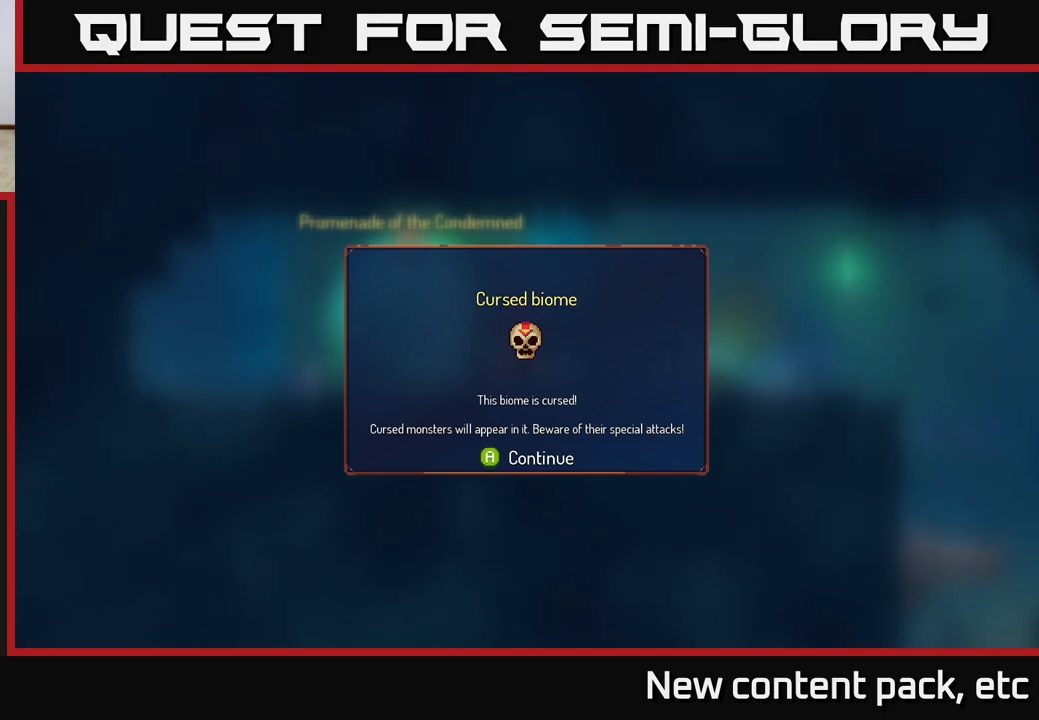
{"buttons": [], "left_stick": "center", "right_stick": "center", "events": []}
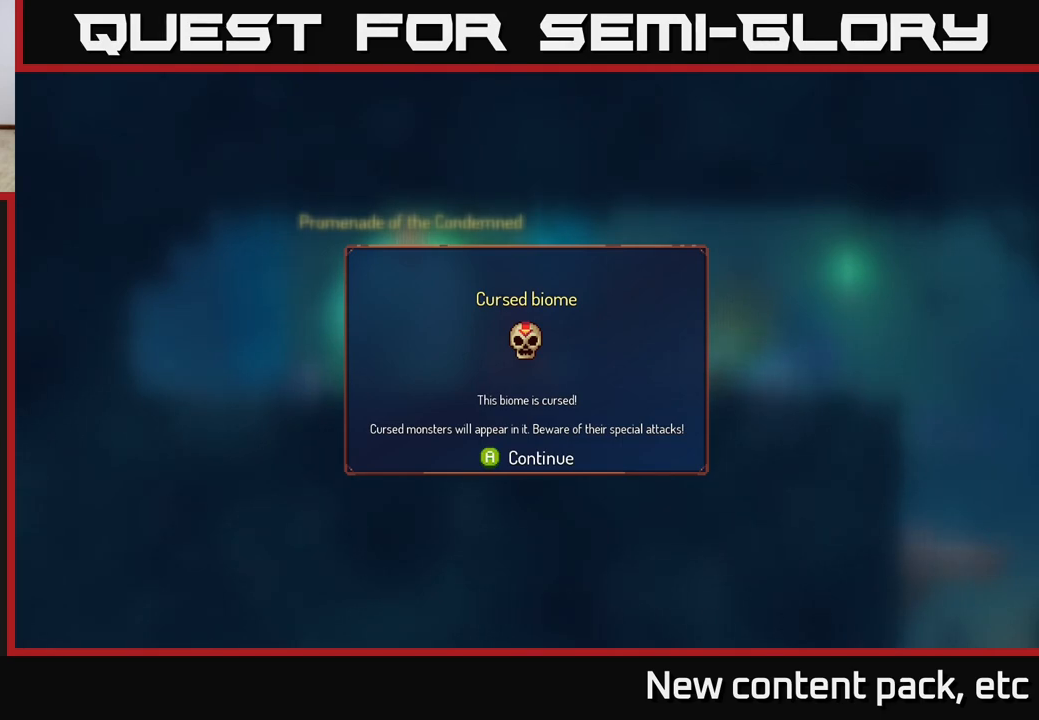
{"buttons": [], "left_stick": "center", "right_stick": "center", "events": []}
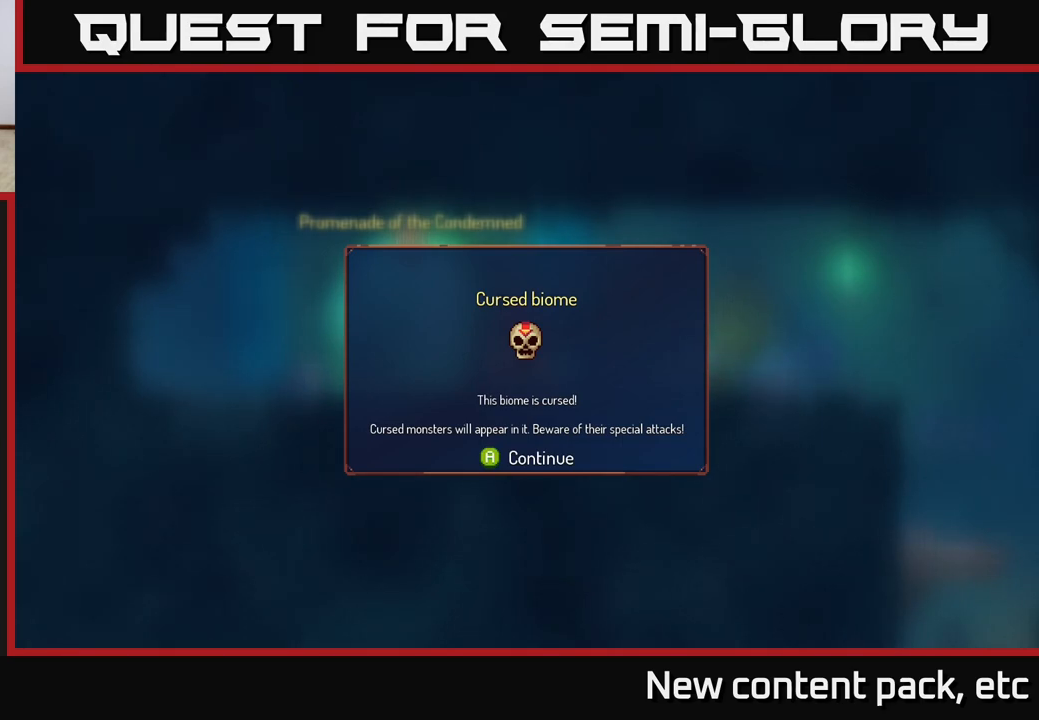
{"buttons": [], "left_stick": "center", "right_stick": "center", "events": []}